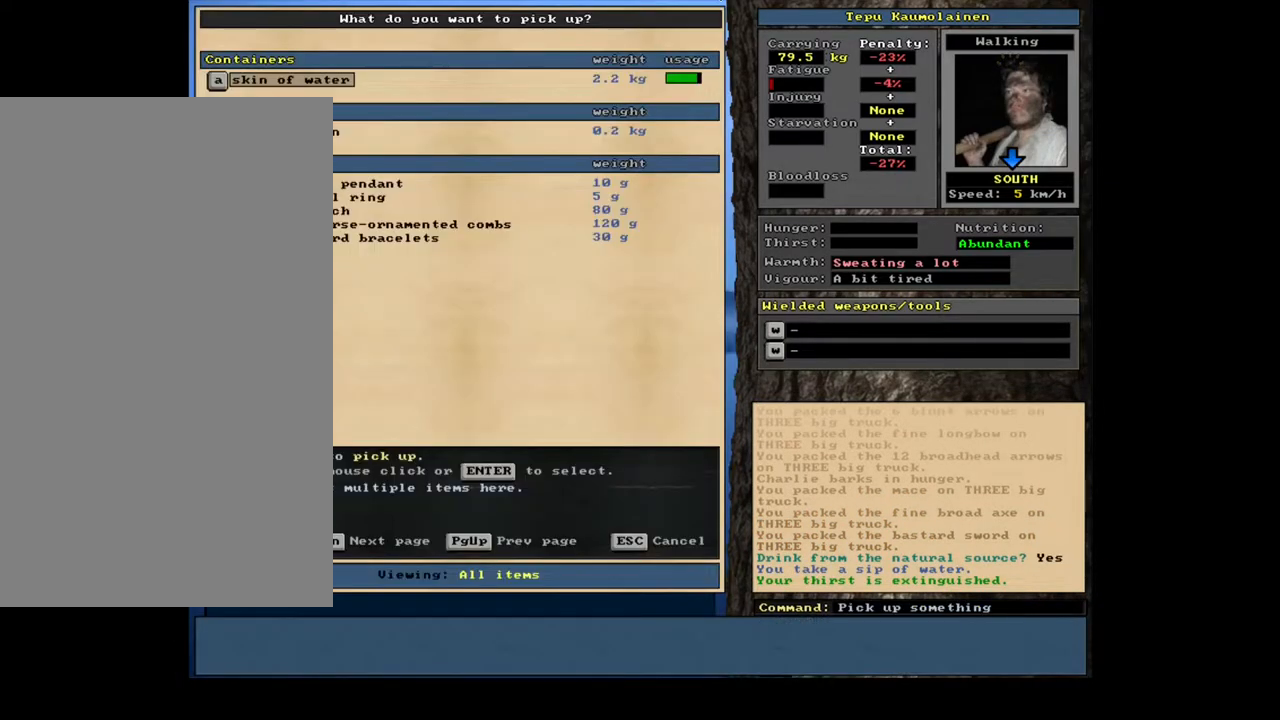
Gameplay with keyboard and mouse; each line is a JSON object with the keys and mouse buttons held at the frame after it. "events" lists presses ("down") and releases ("up") of ".", "/", "0", "1", "2", "3", "4", "5", "6", "7", "8", "9", "a", "alt_l", "alt_r", "b", "backslash", "backspace", "c", "caps_lock", "comma", "ctrl_l", "ctrl_r", "d", "e", "equals", "escape", "f", "f1", "f10", "f11", "f12", "f2", "f3", "f4", "f5", "f6", "f7", "f8", "f9", "g", "h", "i", "j", "k", "l", "lbracket", "left", "m", "minus", "n", "num0", "num1", "num2", "num4", "num5", "num6", "num7", "num8", "num9", "o", "p", "q", "quote", "r", "rbracket", "return", "right", "s", "semicolon", "shift_l", "shift_r", "space", "super", "t", "tab", "tilde", "u", "v", "w", "x", "y", "z", "mouse_left", "mouse_wheel", "mouse_right", "mouse_mb4" and "mouse_mb5" between this image and that frame as [ms after this image, input, new state], when the widget could be followed in between; "down", "num3" and "up" appear only as held states. "mouse_left", "mouse_wheel", "mouse_right", "mouse_mb4", "mouse_mb5" = the "left", "wheel", "right", "mb4", "mb5" buttons of the "mouse" list. No other keys are recorded. "wheel" means that the mouse wheel is clicked or scrolled. Mouse movement is not recorded. Not read: other_keys.
{"keys": [], "mouse": [], "events": []}
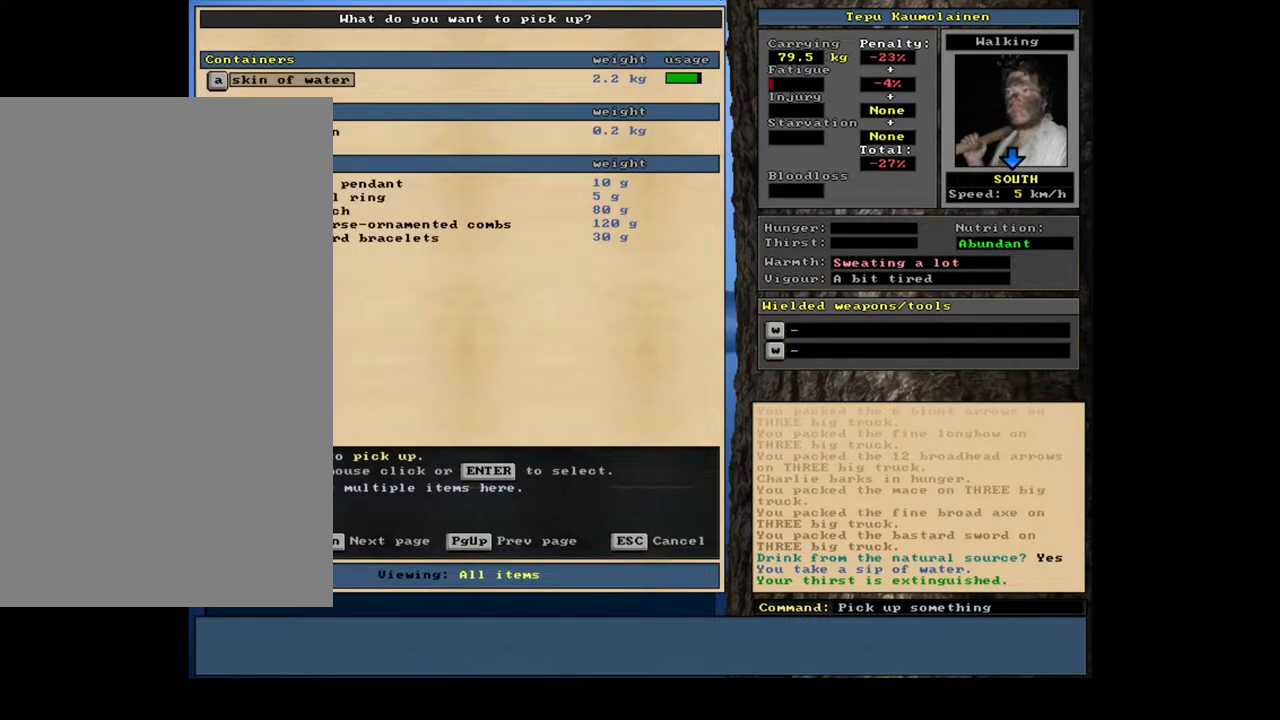
{"keys": [], "mouse": [], "events": []}
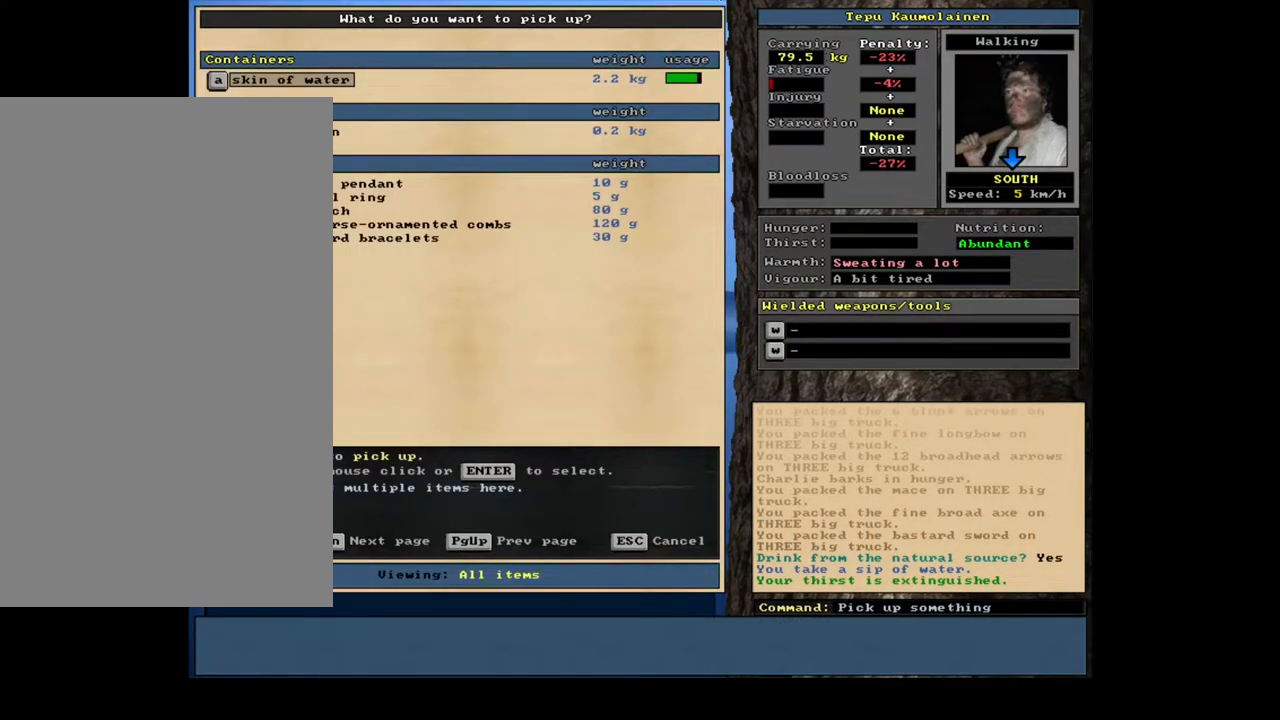
{"keys": [], "mouse": [], "events": [[283, "escape", "down"], [350, "escape", "up"]]}
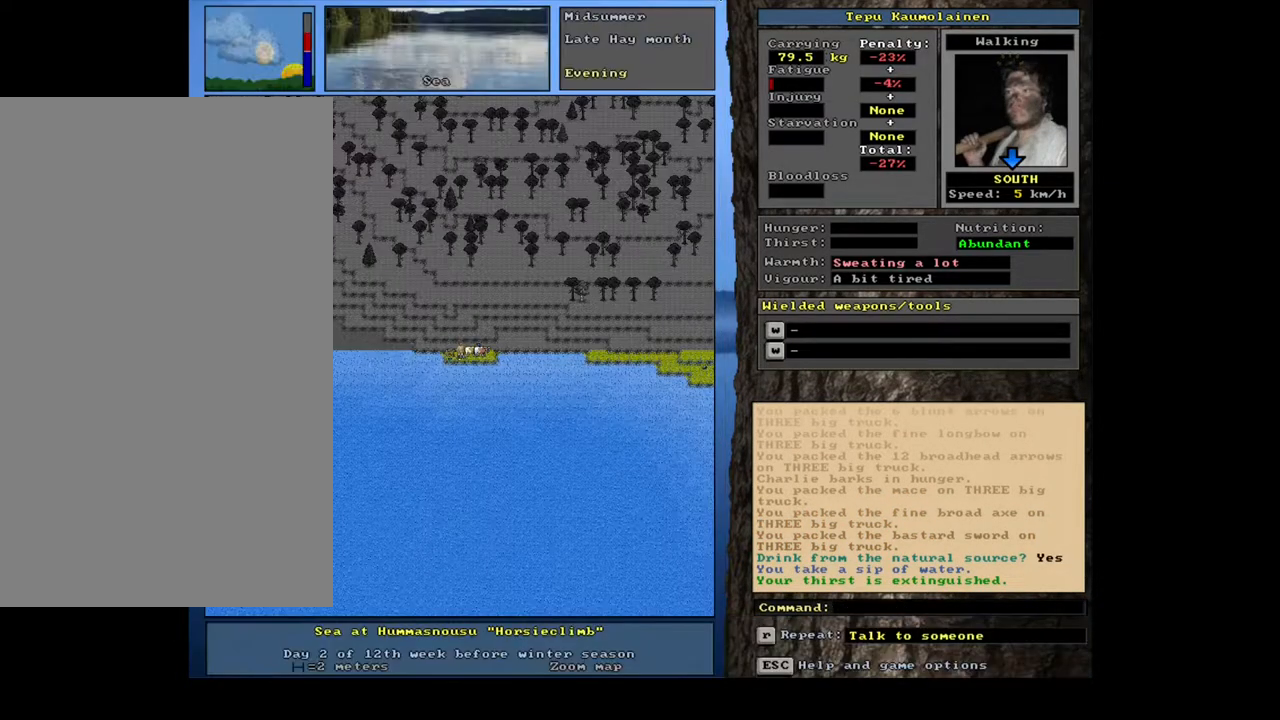
{"keys": ["equals", "shift_l"], "mouse": [], "events": [[83, "d", "down"], [150, "d", "up"], [367, "shift_l", "down"], [483, "equals", "down"]]}
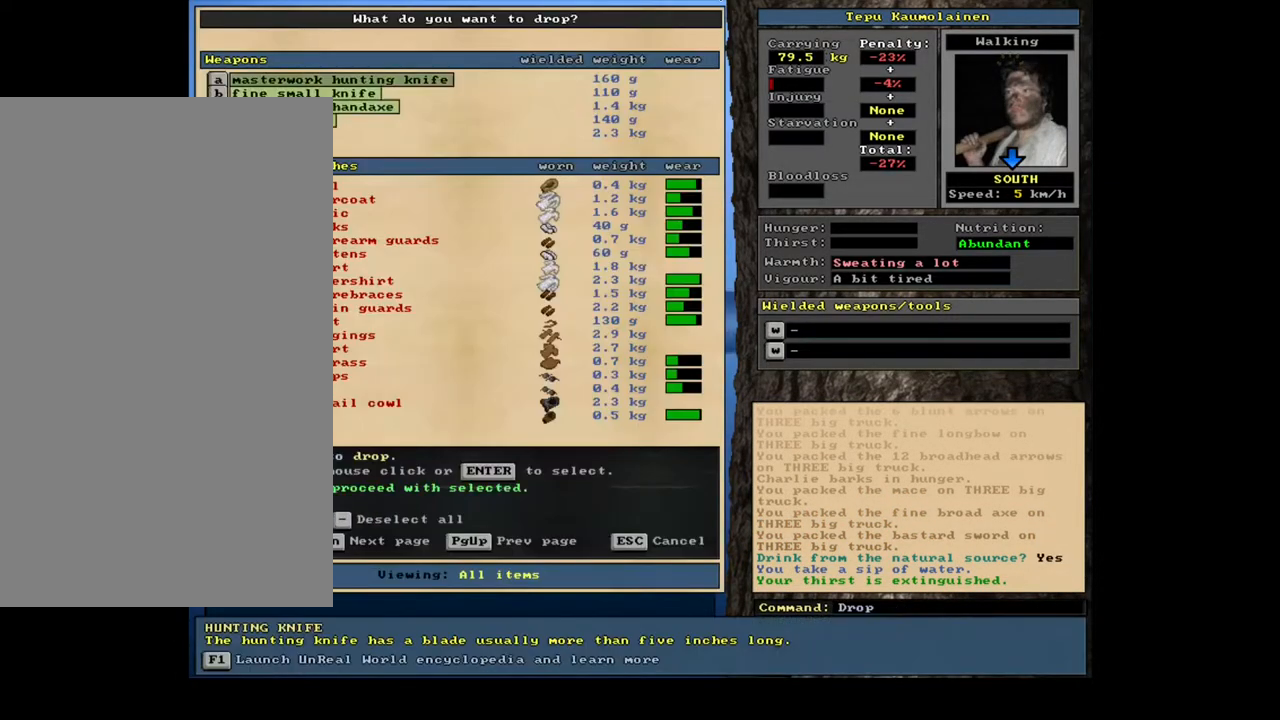
{"keys": [], "mouse": [], "events": [[50, "equals", "up"], [67, "shift_l", "up"]]}
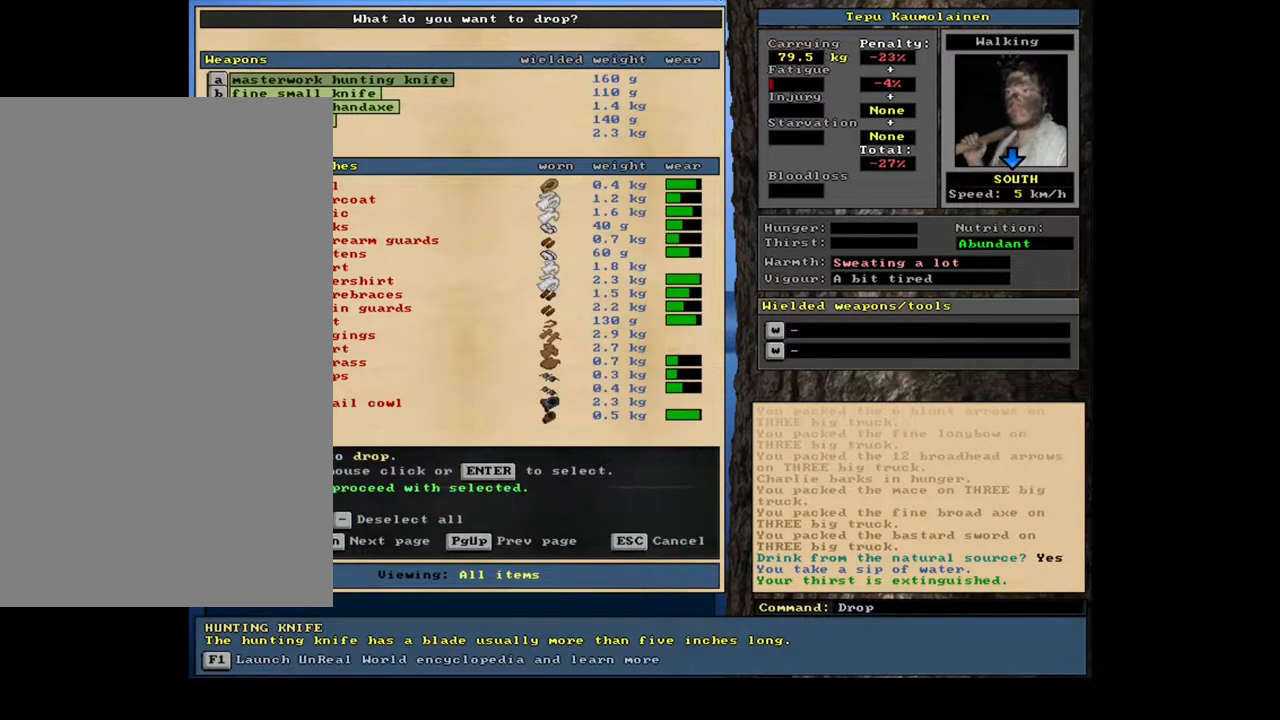
{"keys": [], "mouse": [], "events": []}
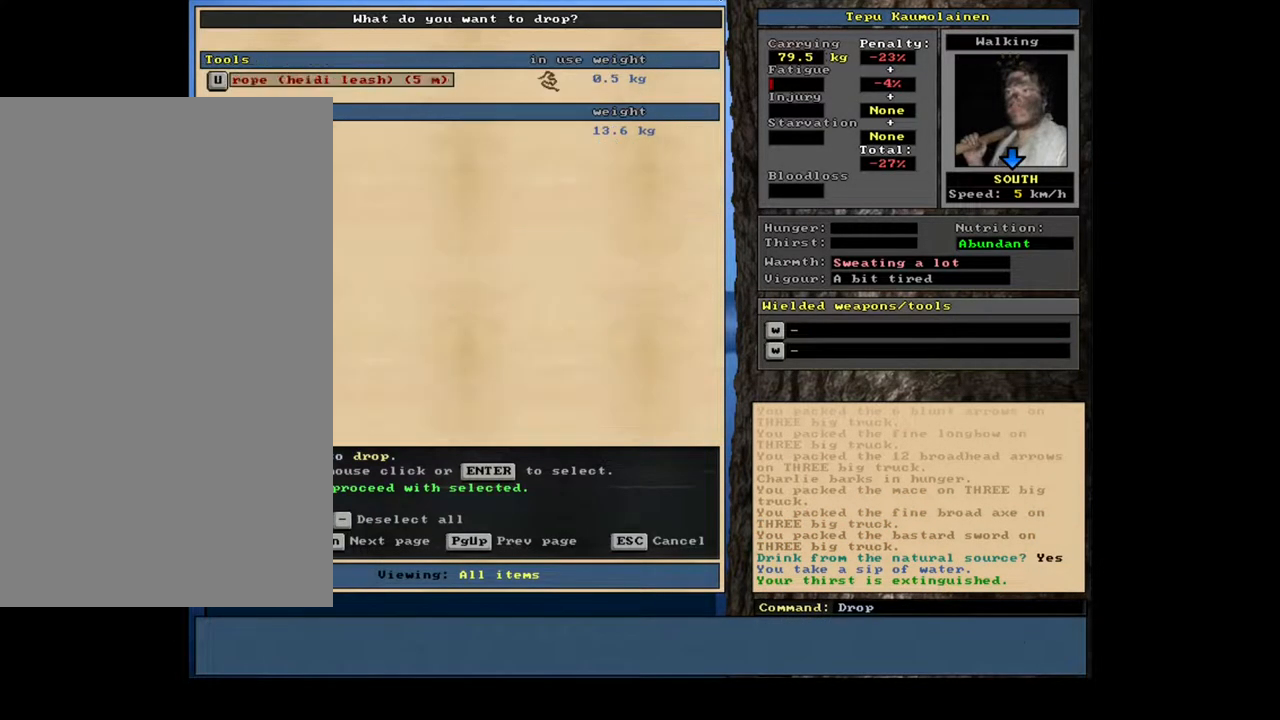
{"keys": [], "mouse": [], "events": []}
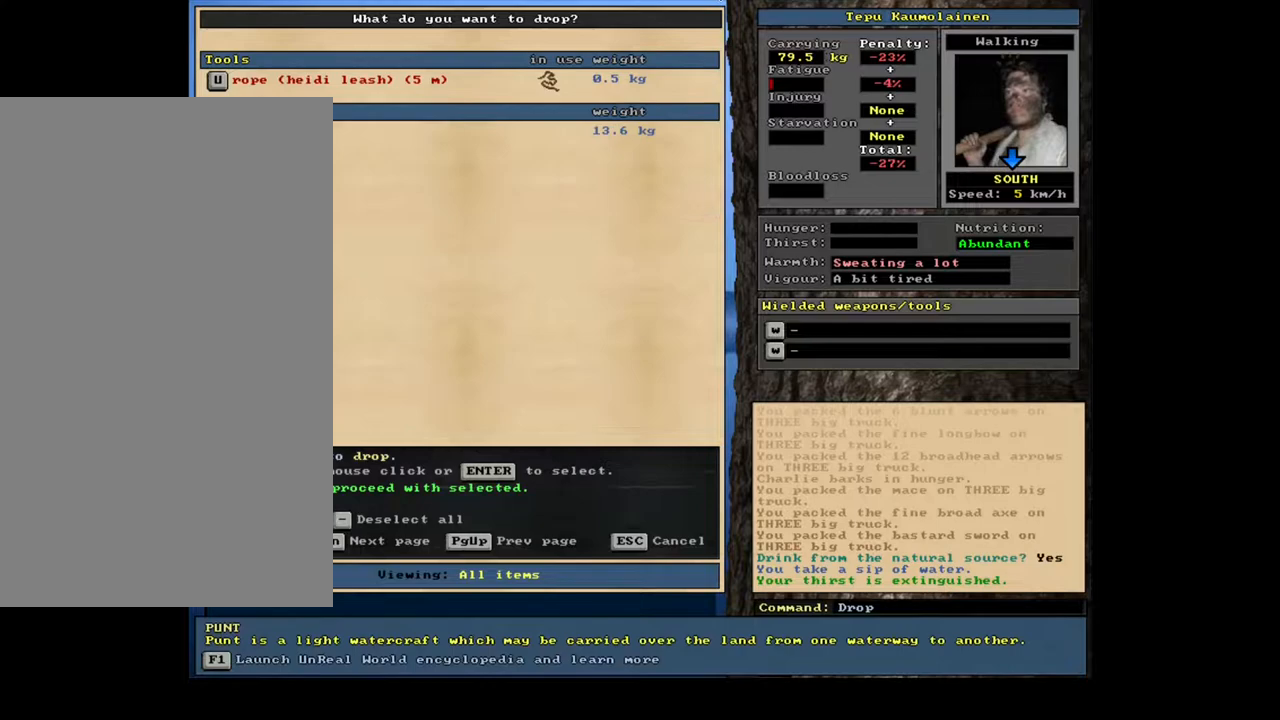
{"keys": [], "mouse": [], "events": [[50, "space", "down"], [150, "space", "up"]]}
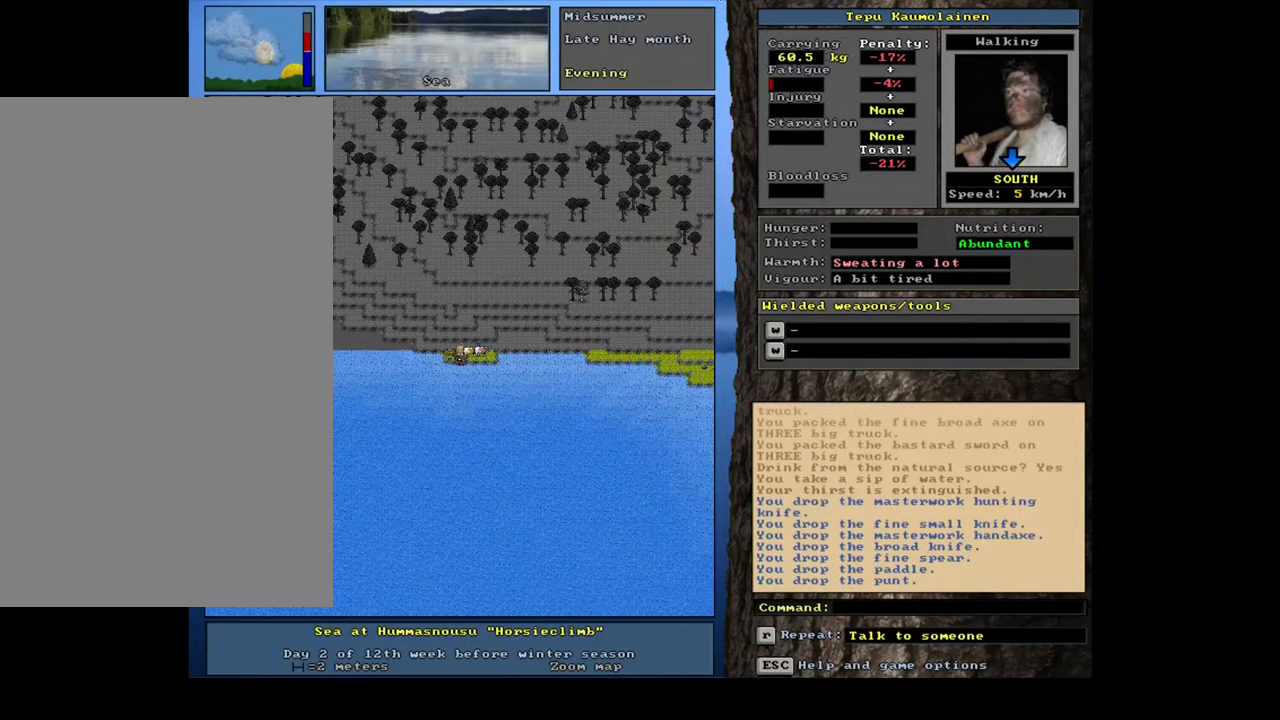
{"keys": [], "mouse": [], "events": [[133, "g", "down"], [217, "g", "up"]]}
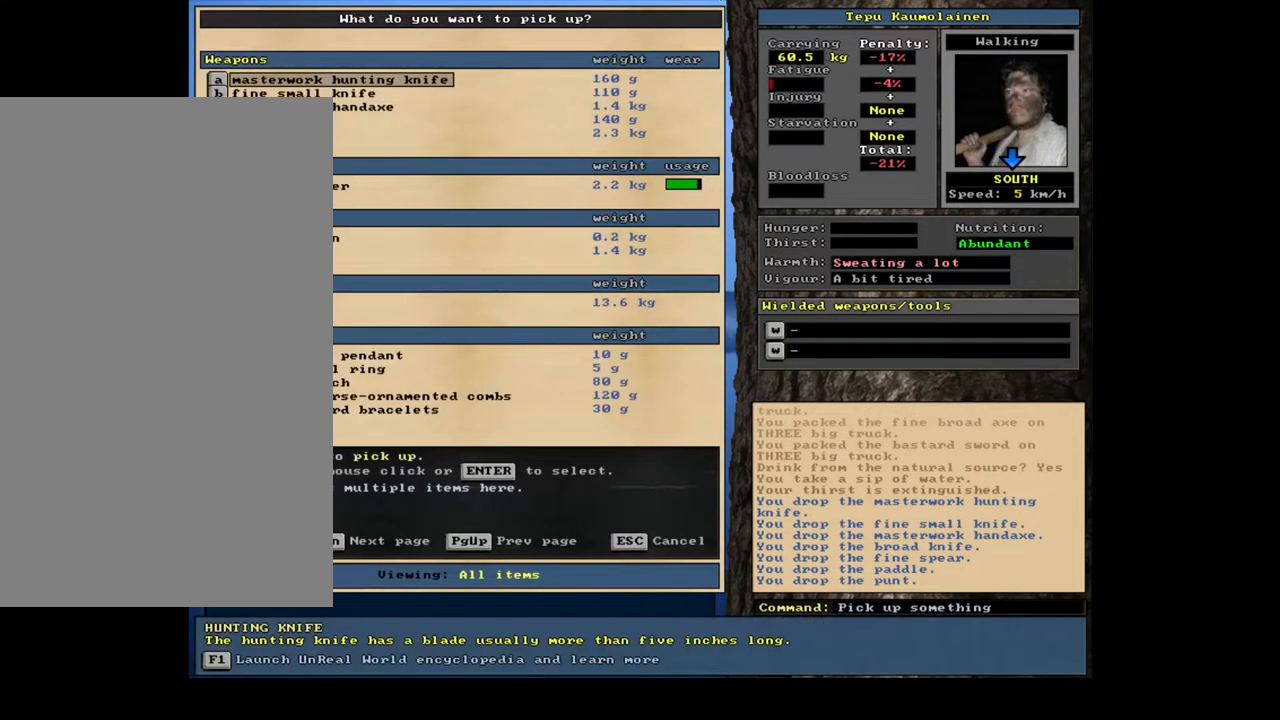
{"keys": ["down"], "mouse": []}
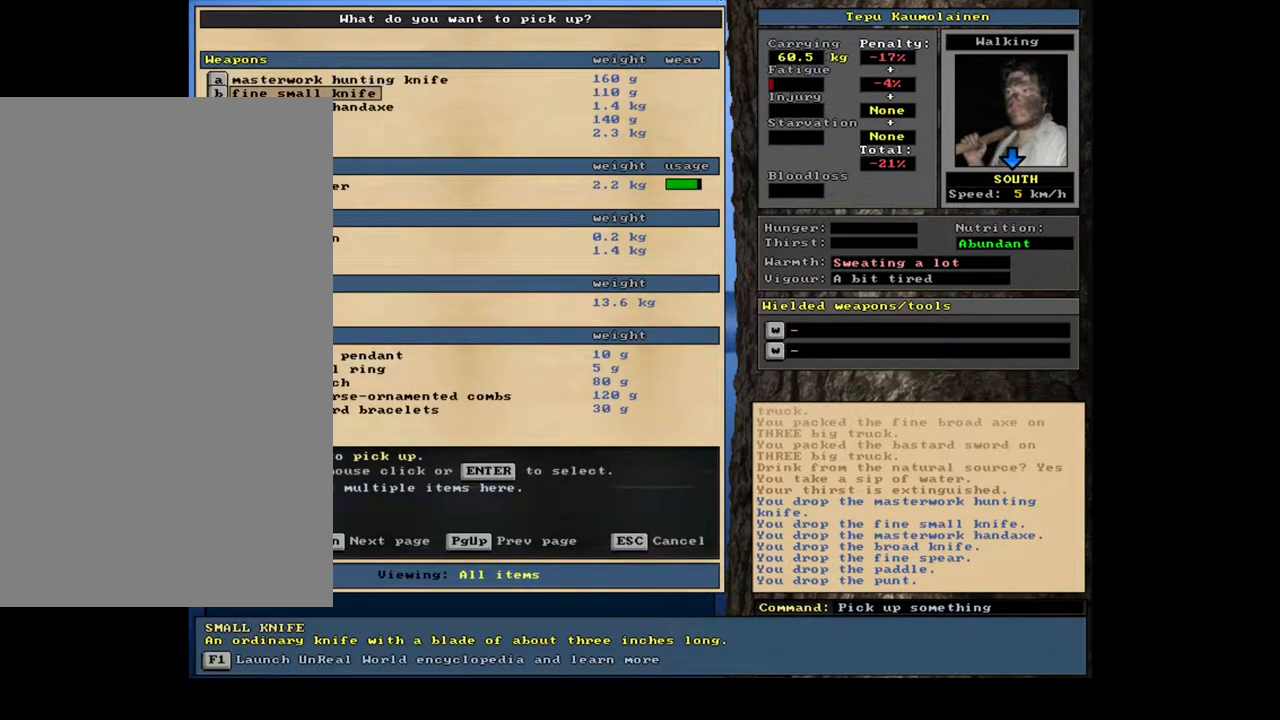
{"keys": ["down"], "mouse": [], "events": []}
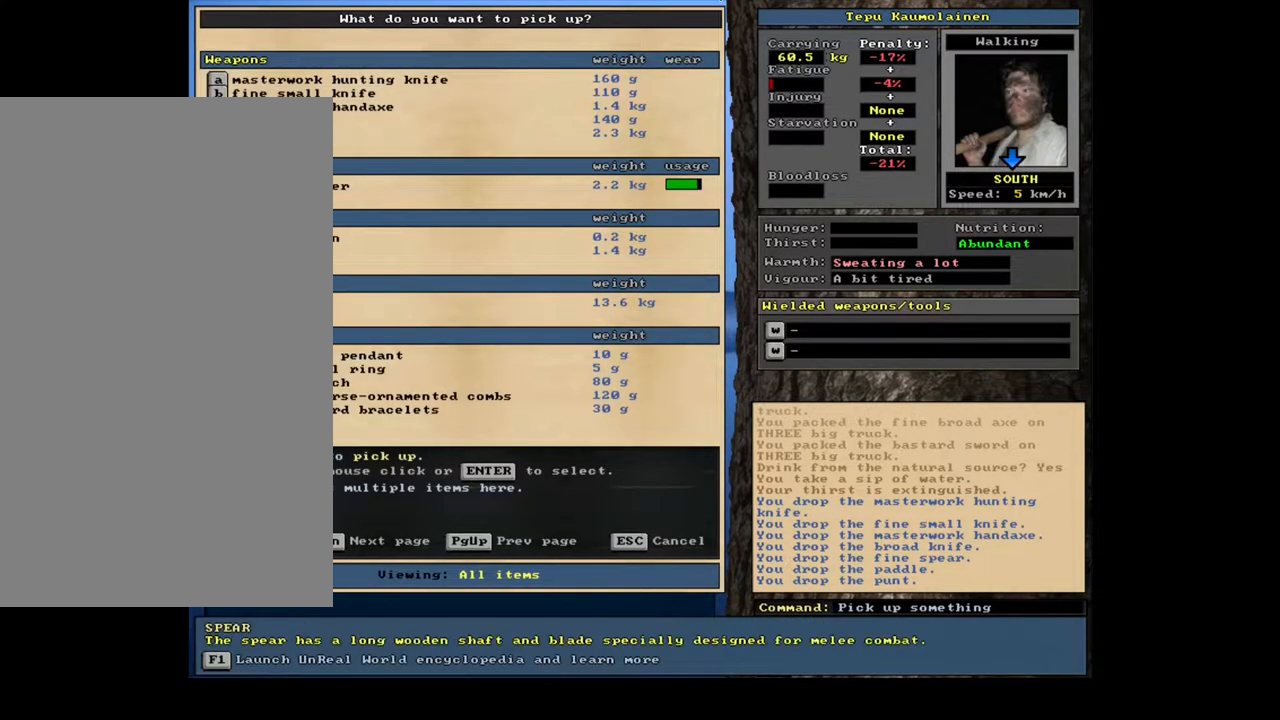
{"keys": [], "mouse": []}
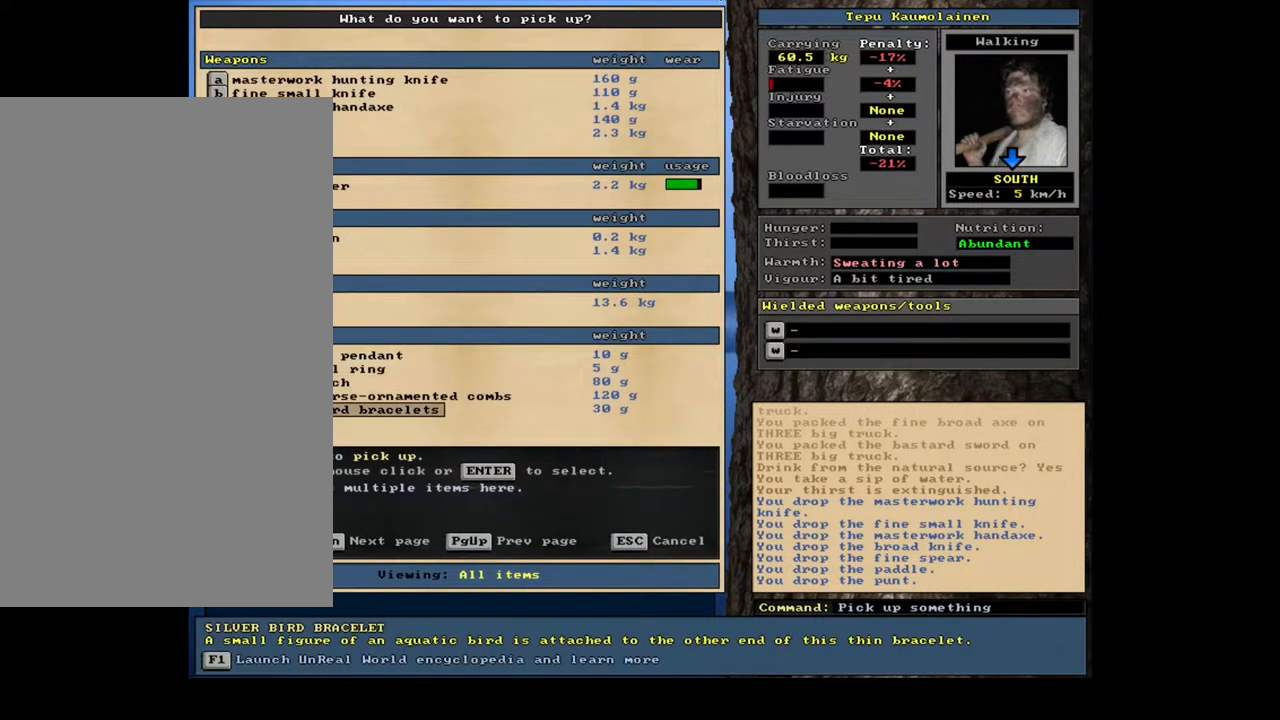
{"keys": [], "mouse": [], "events": []}
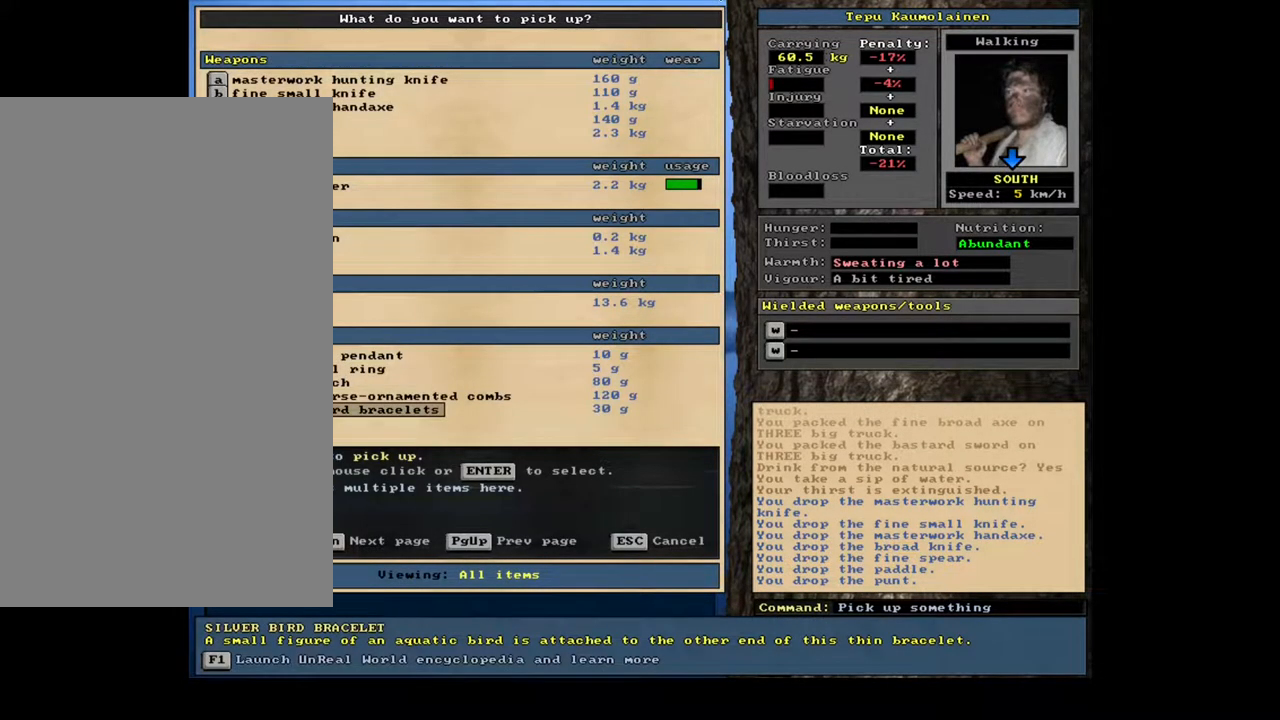
{"keys": ["up"], "mouse": []}
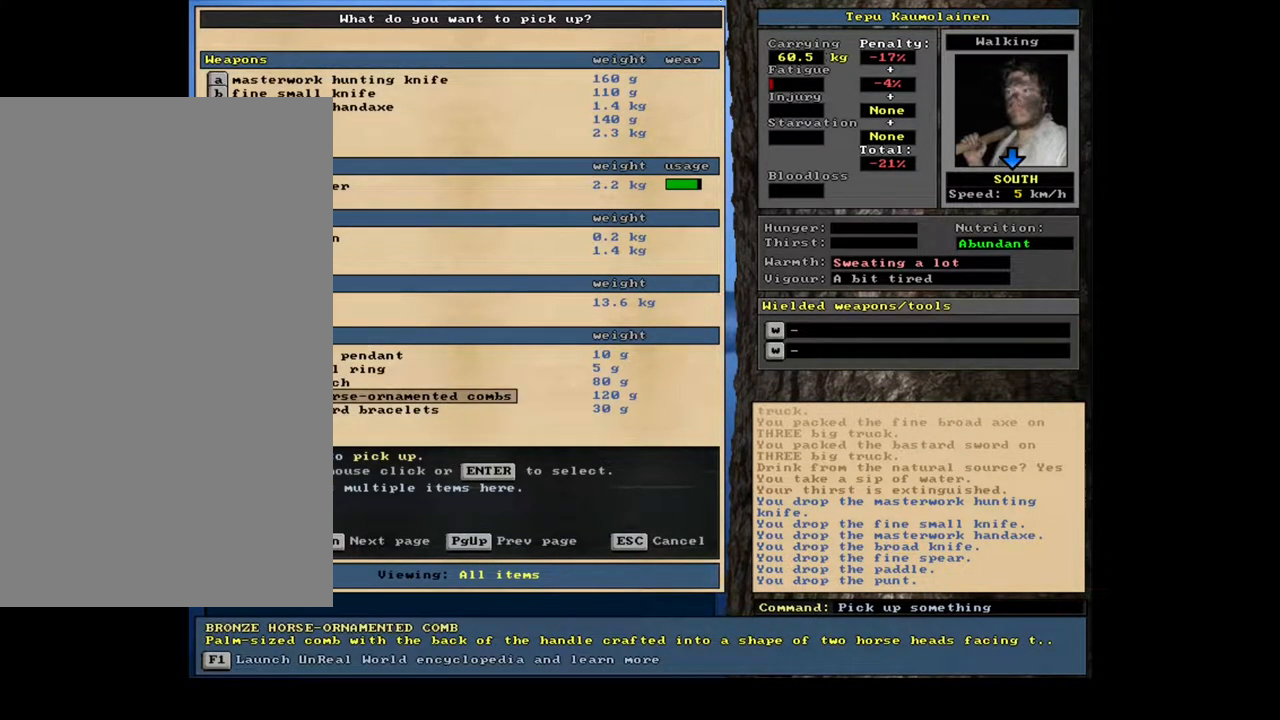
{"keys": ["up"], "mouse": [], "events": []}
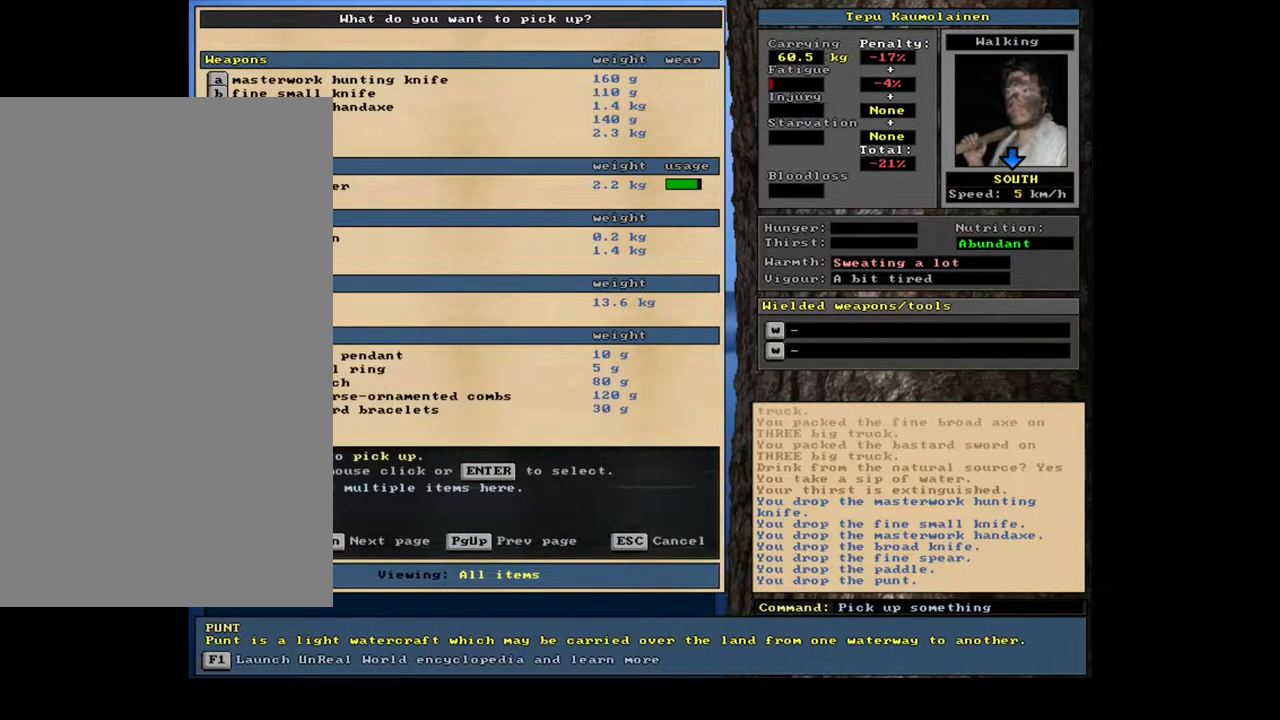
{"keys": ["up"], "mouse": [], "events": []}
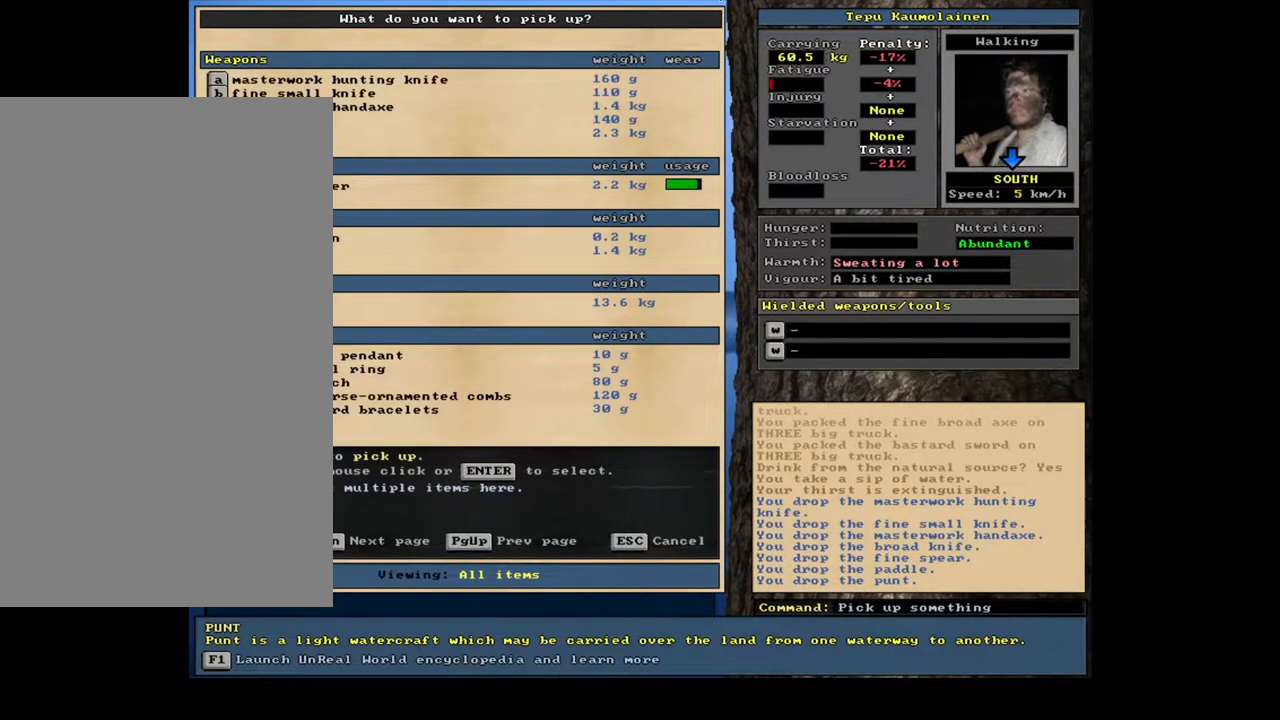
{"keys": [], "mouse": []}
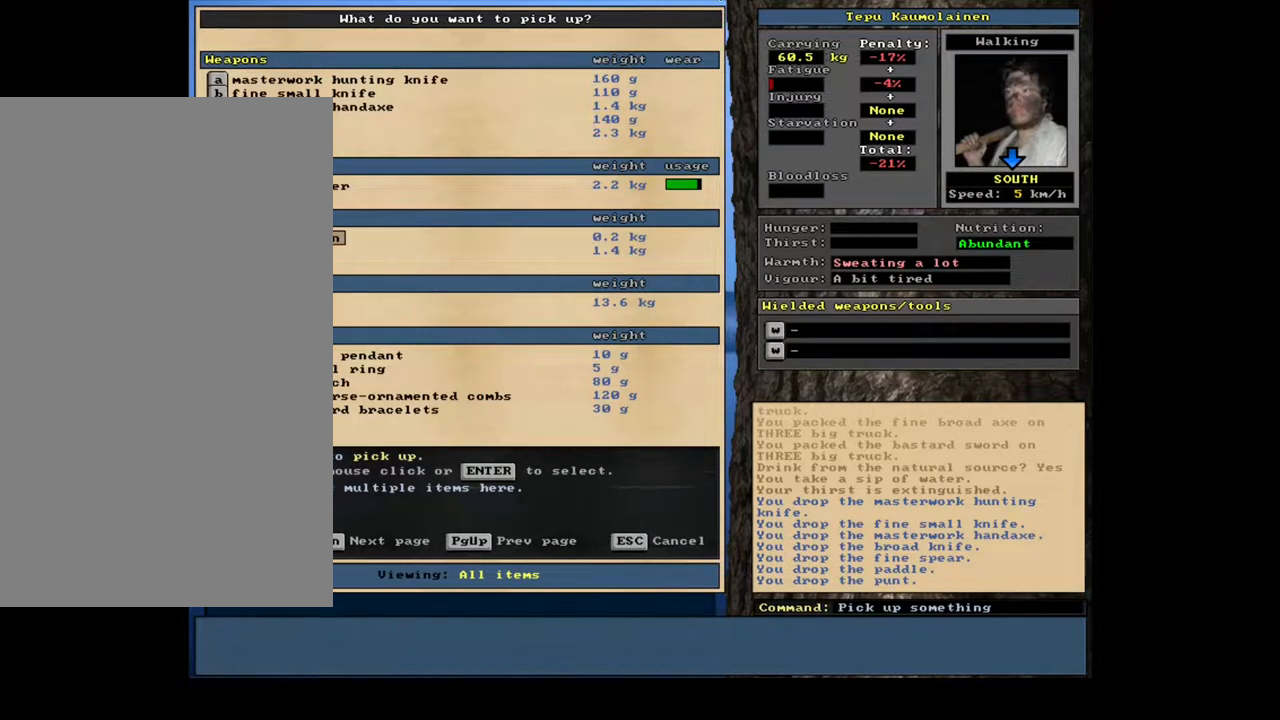
{"keys": [], "mouse": [], "events": []}